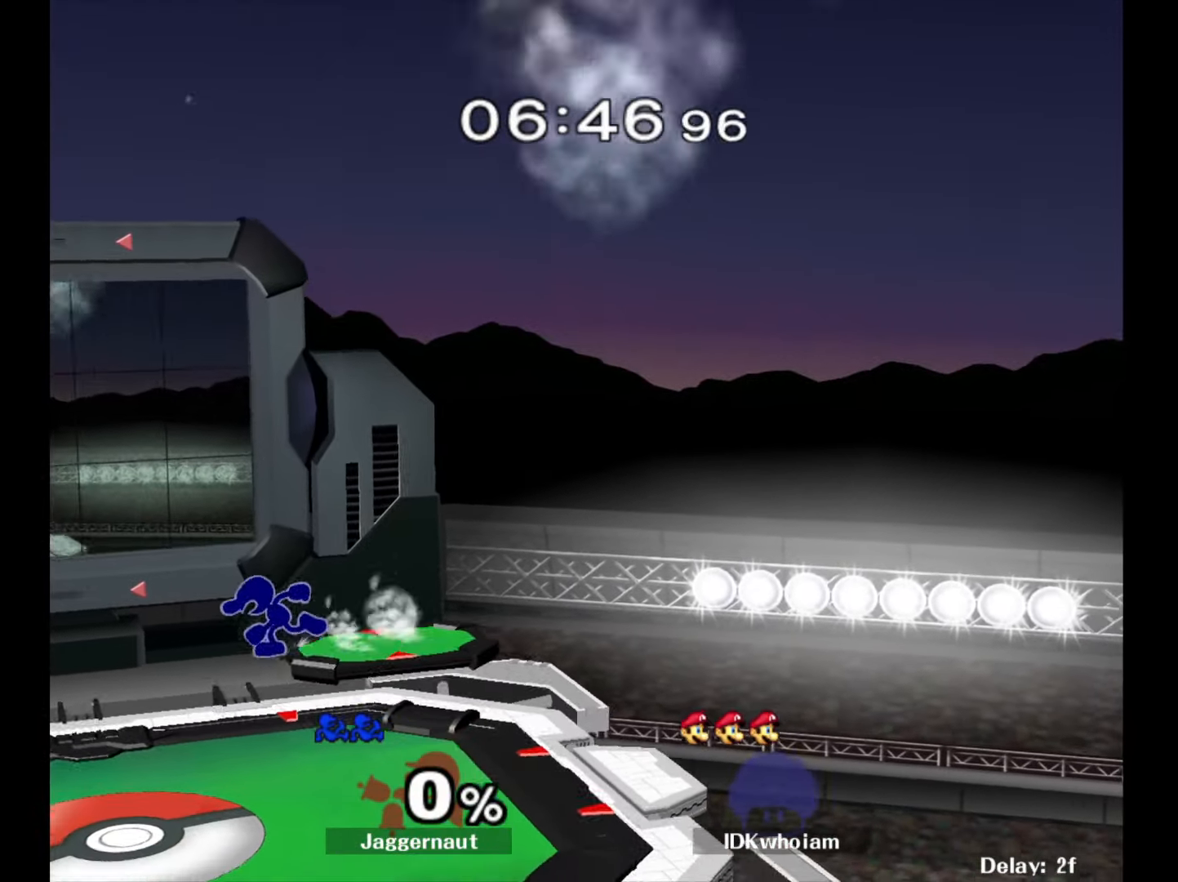
Gameplay with a controller (Nintendo layout); each line is a JSON object with the inputs held at the frame after it. "events" lists button and stick changes between this image and that frame as [ms after this image, input, new state], when the widget could be followed in between. Not read: L3 R3.
{"buttons": [], "left_stick": "left", "right_stick": "center", "events": [[100, "left_stick", "down-right"], [234, "R1", "down"], [350, "left_stick", "center"], [384, "R1", "up"], [484, "left_stick", "left"]]}
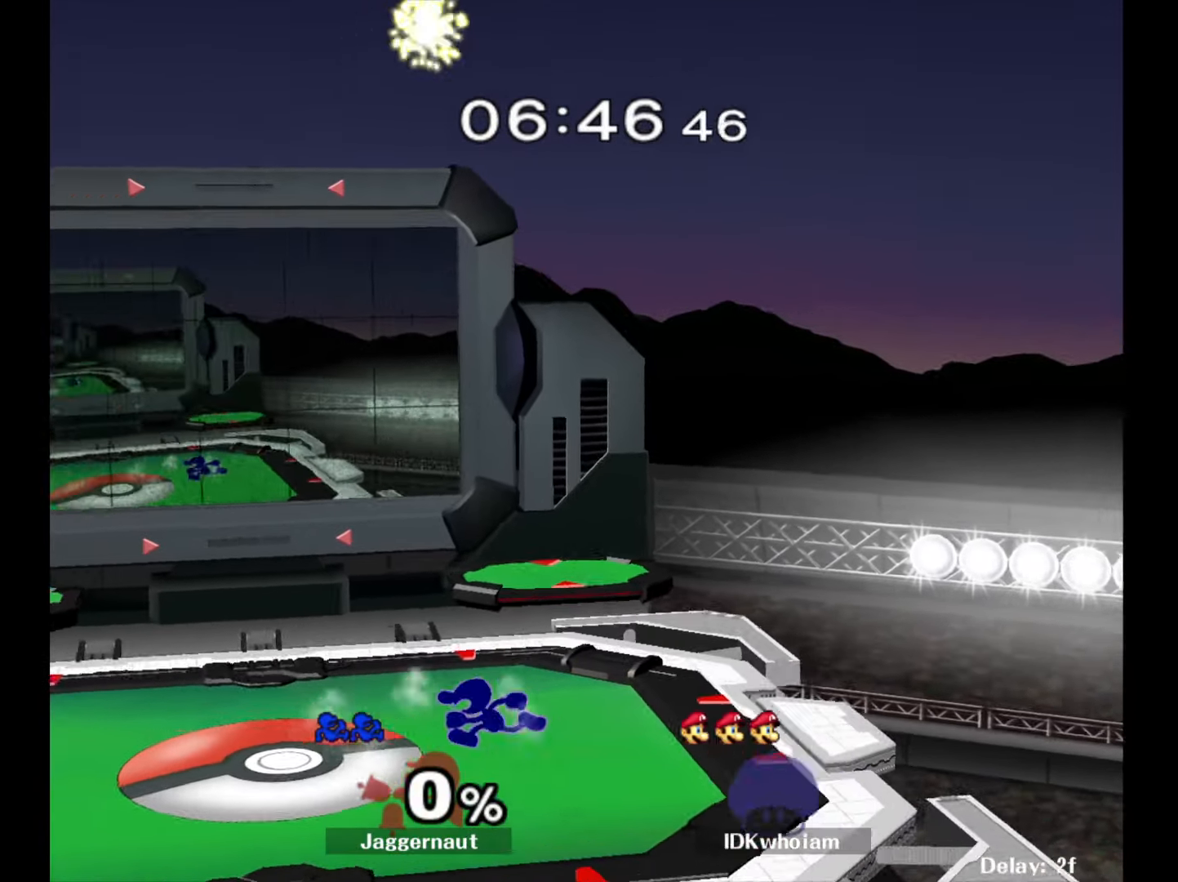
{"buttons": ["Y"], "left_stick": "center", "right_stick": "center", "events": [[50, "Y", "down"], [100, "left_stick", "down-right"], [134, "R1", "down"], [217, "Y", "up"], [234, "left_stick", "center"], [267, "R1", "up"], [367, "Y", "down"], [450, "Y", "up"], [500, "Y", "down"]]}
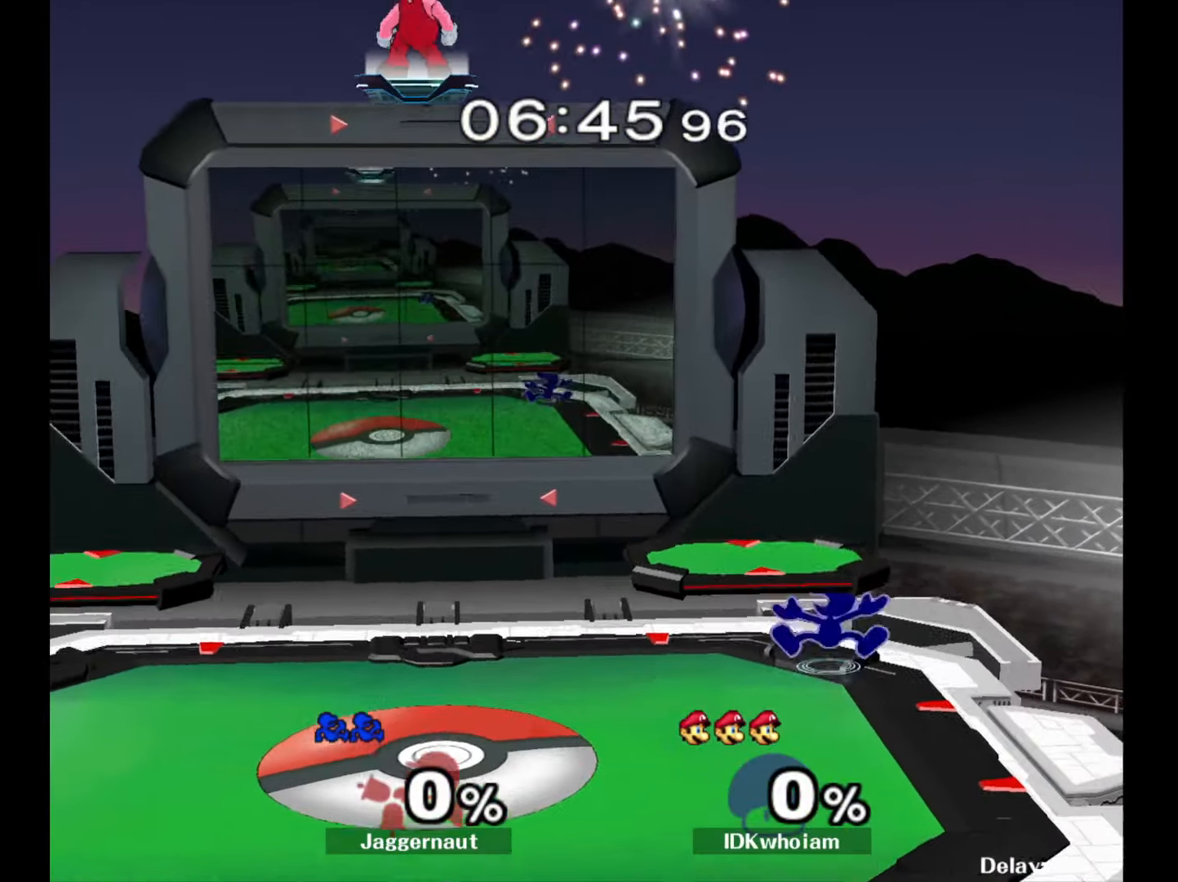
{"buttons": ["R1"], "left_stick": "down-right", "right_stick": "center", "events": [[100, "left_stick", "down-left"], [167, "R1", "down"], [217, "Y", "up"], [250, "left_stick", "center"], [284, "R1", "up"], [367, "Y", "down"], [367, "left_stick", "down-right"], [434, "R1", "down"], [500, "Y", "up"]]}
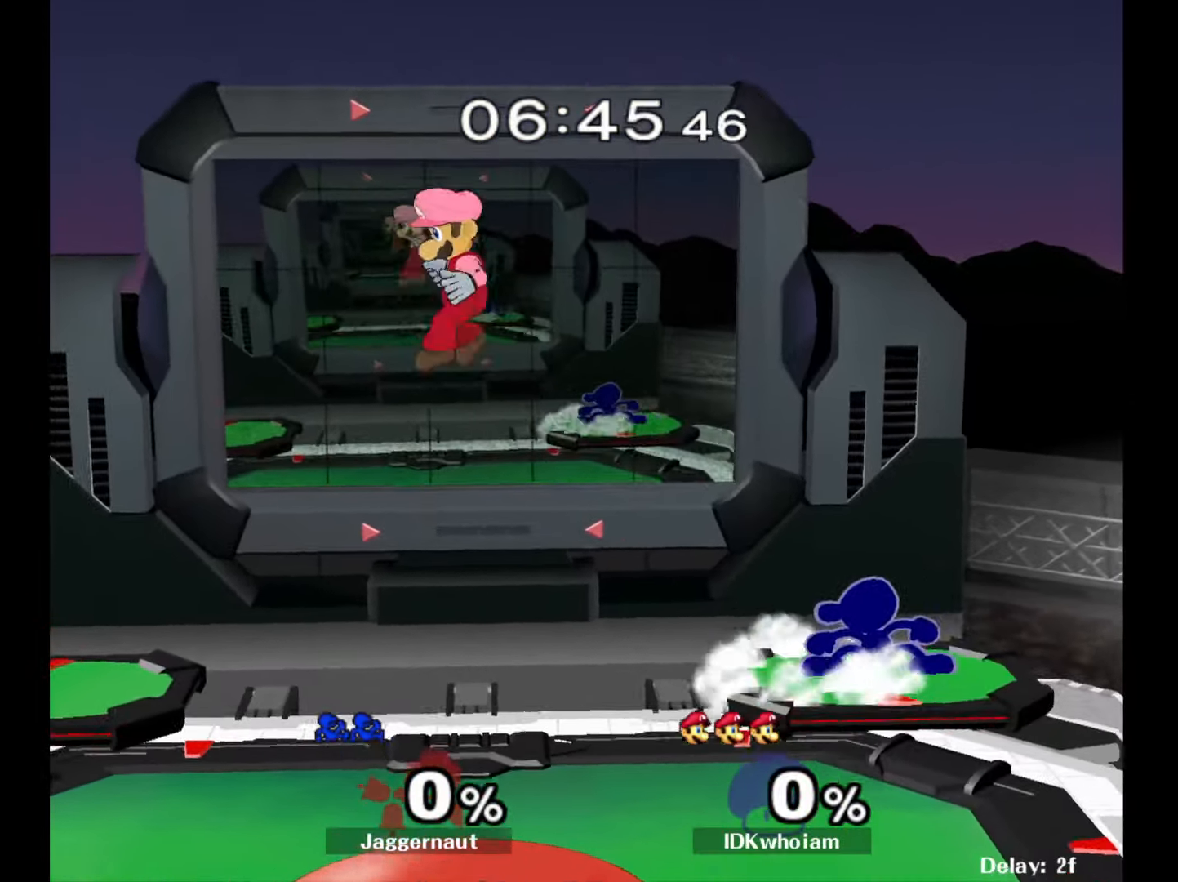
{"buttons": [], "left_stick": "left", "right_stick": "center", "events": [[34, "left_stick", "center"], [50, "R1", "up"], [134, "Y", "down"], [134, "left_stick", "down-left"], [200, "R1", "down"], [267, "Y", "up"], [267, "left_stick", "center"], [334, "R1", "up"], [384, "left_stick", "left"]]}
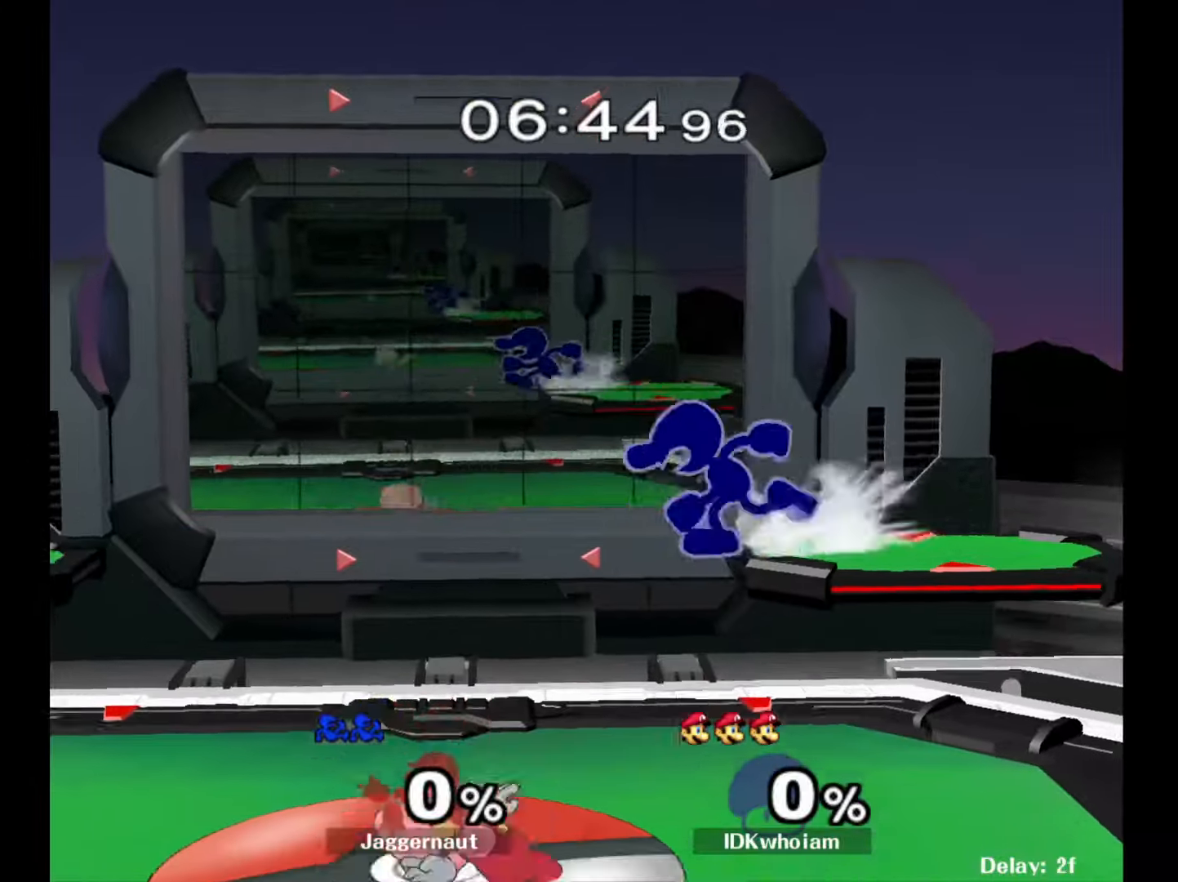
{"buttons": ["Y"], "left_stick": "down-right", "right_stick": "center", "events": [[84, "left_stick", "down-left"], [250, "R1", "down"], [334, "left_stick", "center"], [367, "R1", "up"], [434, "left_stick", "down-right"], [450, "Y", "down"]]}
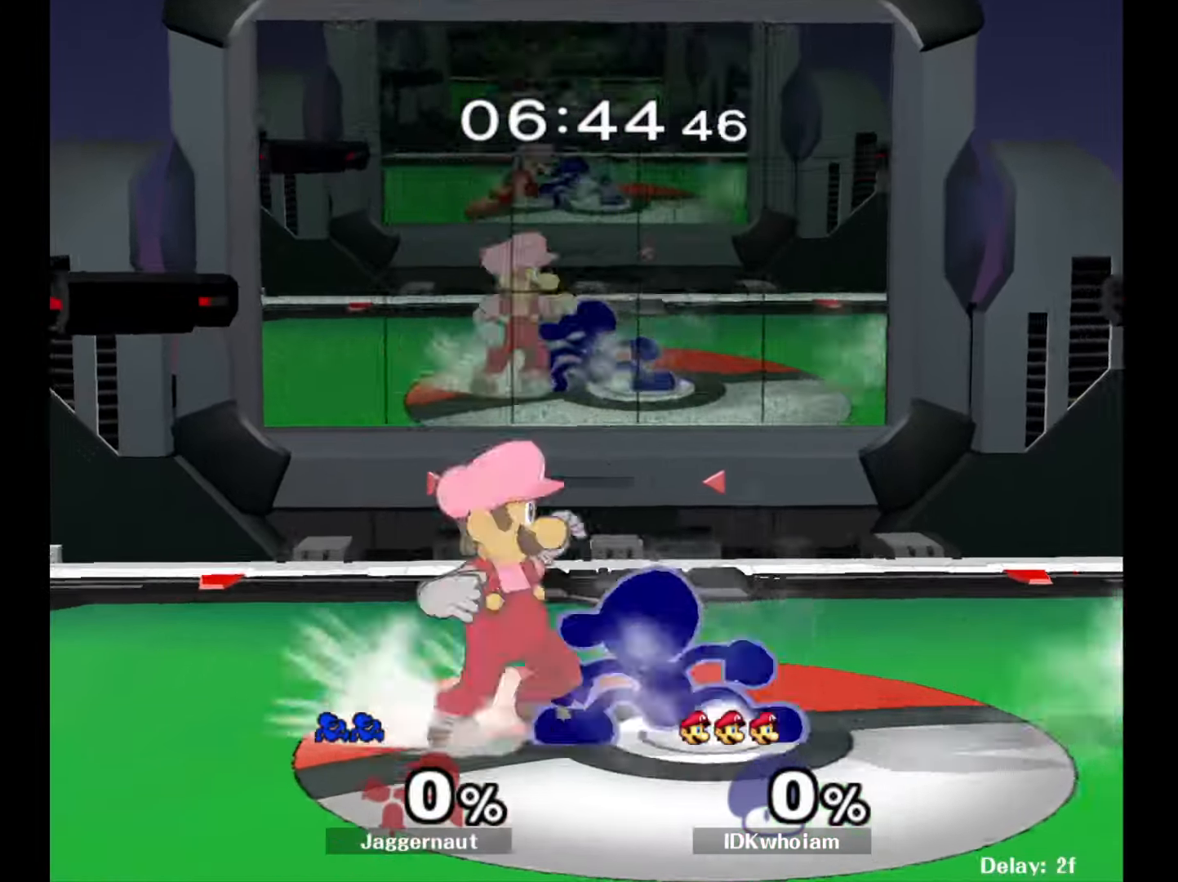
{"buttons": [], "left_stick": "right", "right_stick": "center", "events": [[17, "R1", "down"], [100, "Y", "up"], [117, "left_stick", "center"], [134, "R1", "up"], [217, "left_stick", "right"]]}
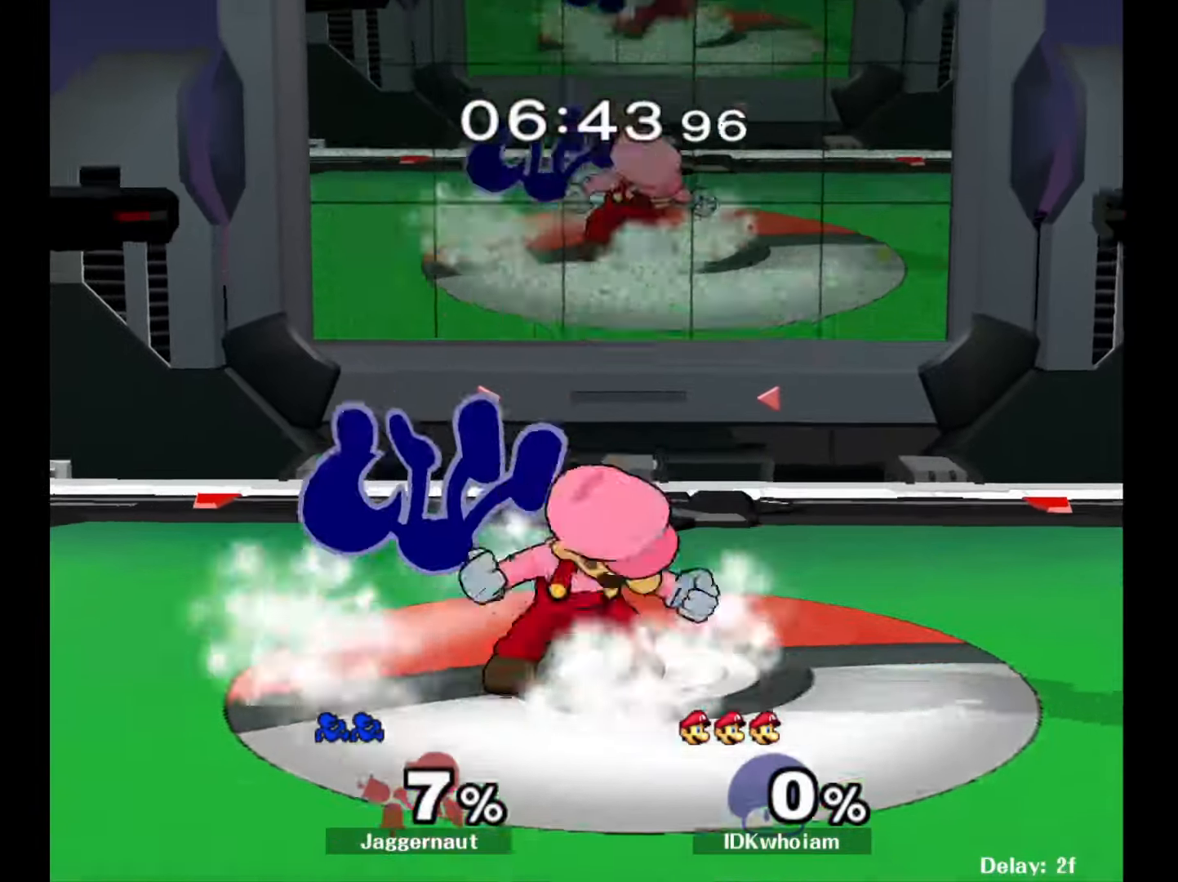
{"buttons": ["R1"], "left_stick": "right", "right_stick": "center", "events": [[117, "R1", "down"]]}
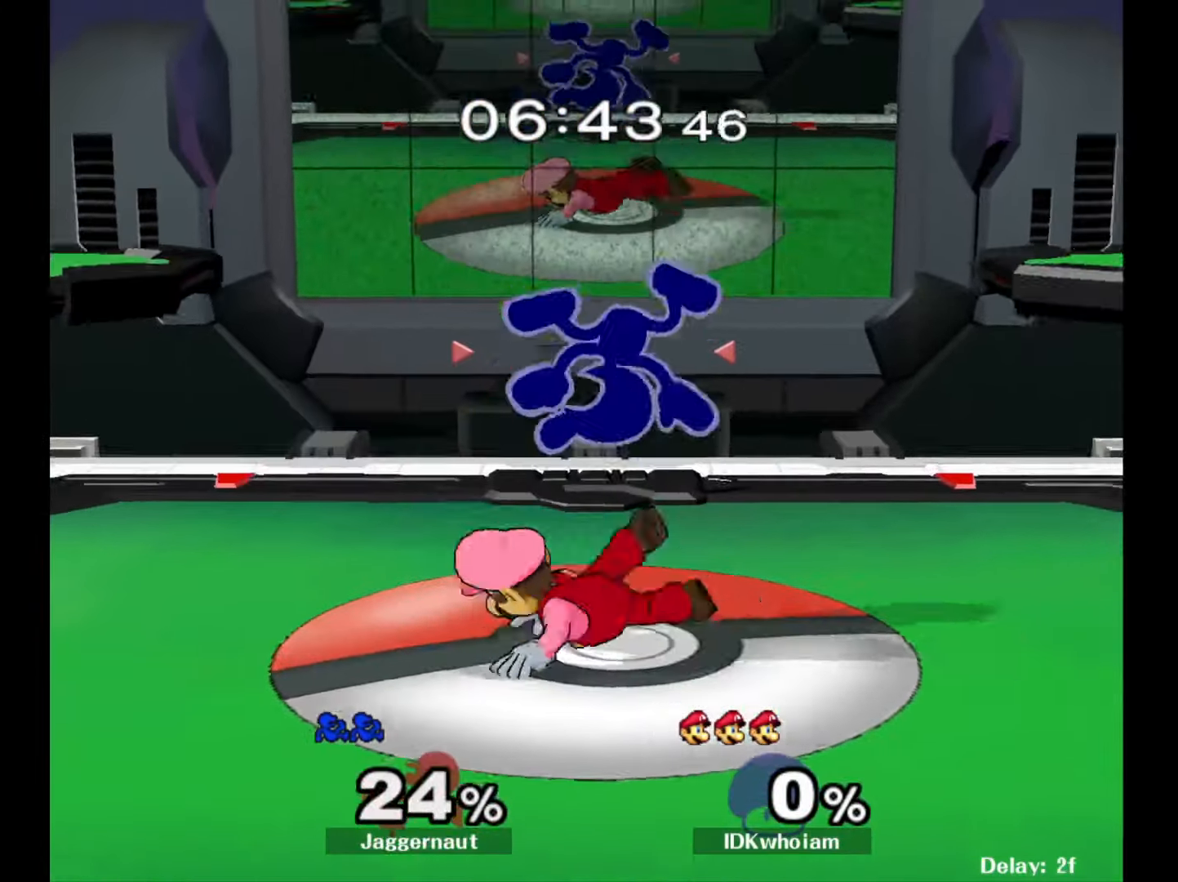
{"buttons": ["Y"], "left_stick": "up", "right_stick": "center", "events": [[17, "R1", "up"], [184, "left_stick", "center"], [317, "Y", "down"], [350, "left_stick", "up"], [400, "Y", "up"], [450, "Y", "down"]]}
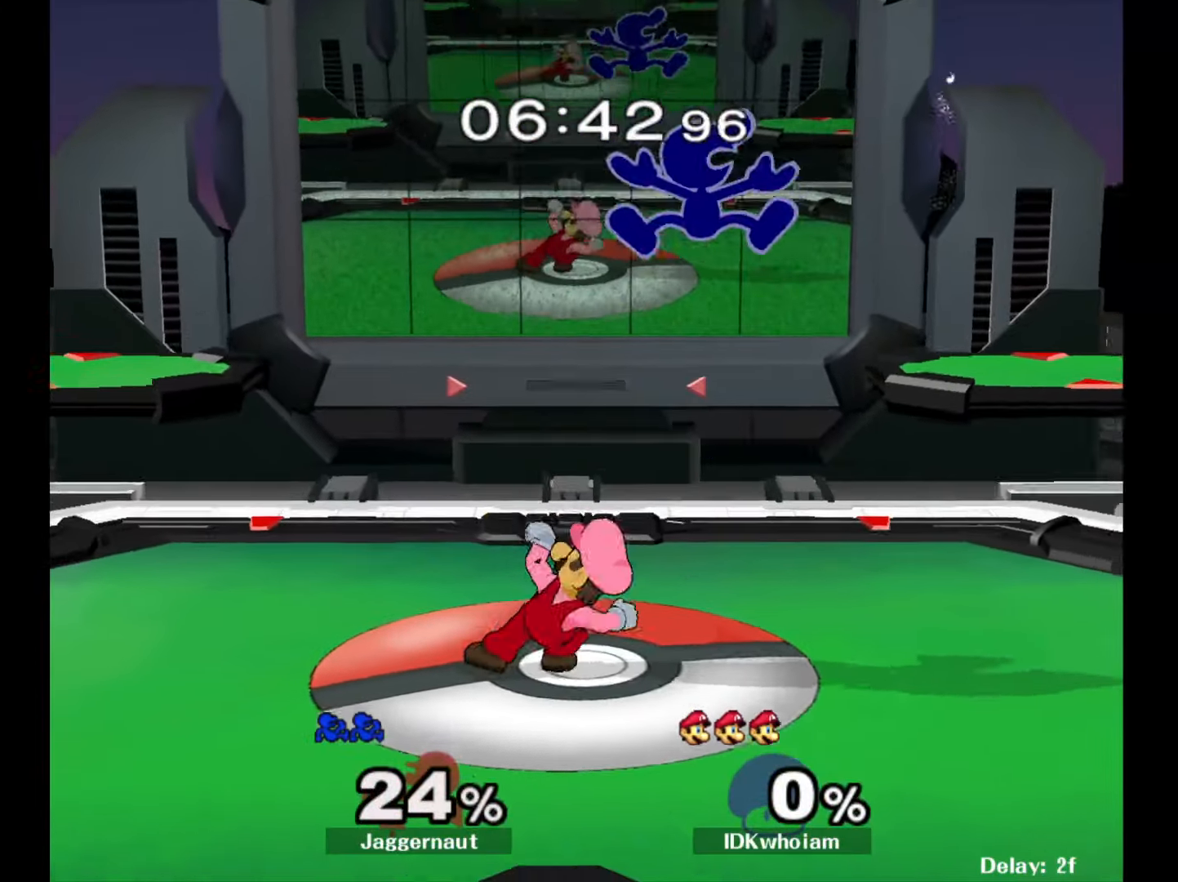
{"buttons": [], "left_stick": "left", "right_stick": "center", "events": [[84, "Y", "up"], [100, "left_stick", "up-left"], [184, "right_stick", "down"], [250, "left_stick", "down-left"], [250, "right_stick", "center"], [484, "left_stick", "left"]]}
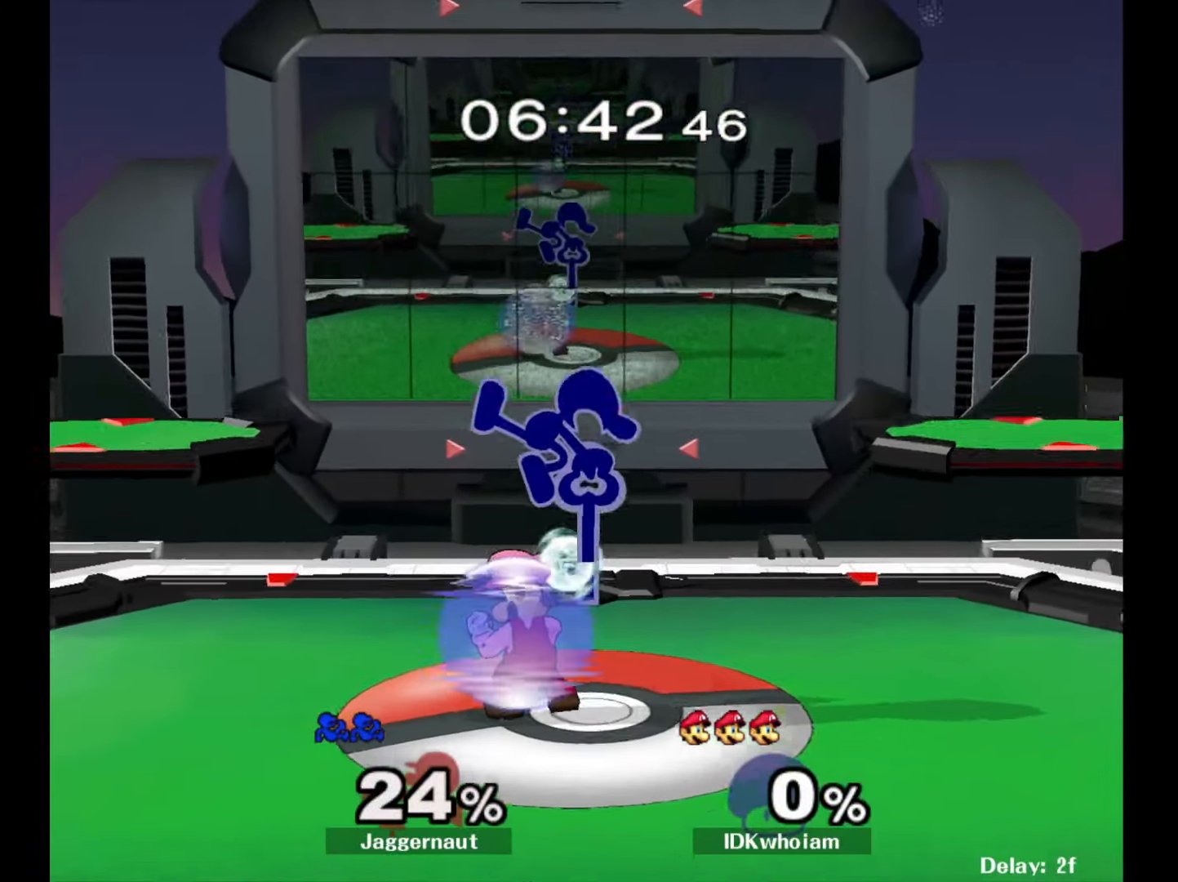
{"buttons": [], "left_stick": "center", "right_stick": "center", "events": [[250, "R1", "down"], [267, "left_stick", "down"], [417, "R1", "up"], [417, "left_stick", "center"]]}
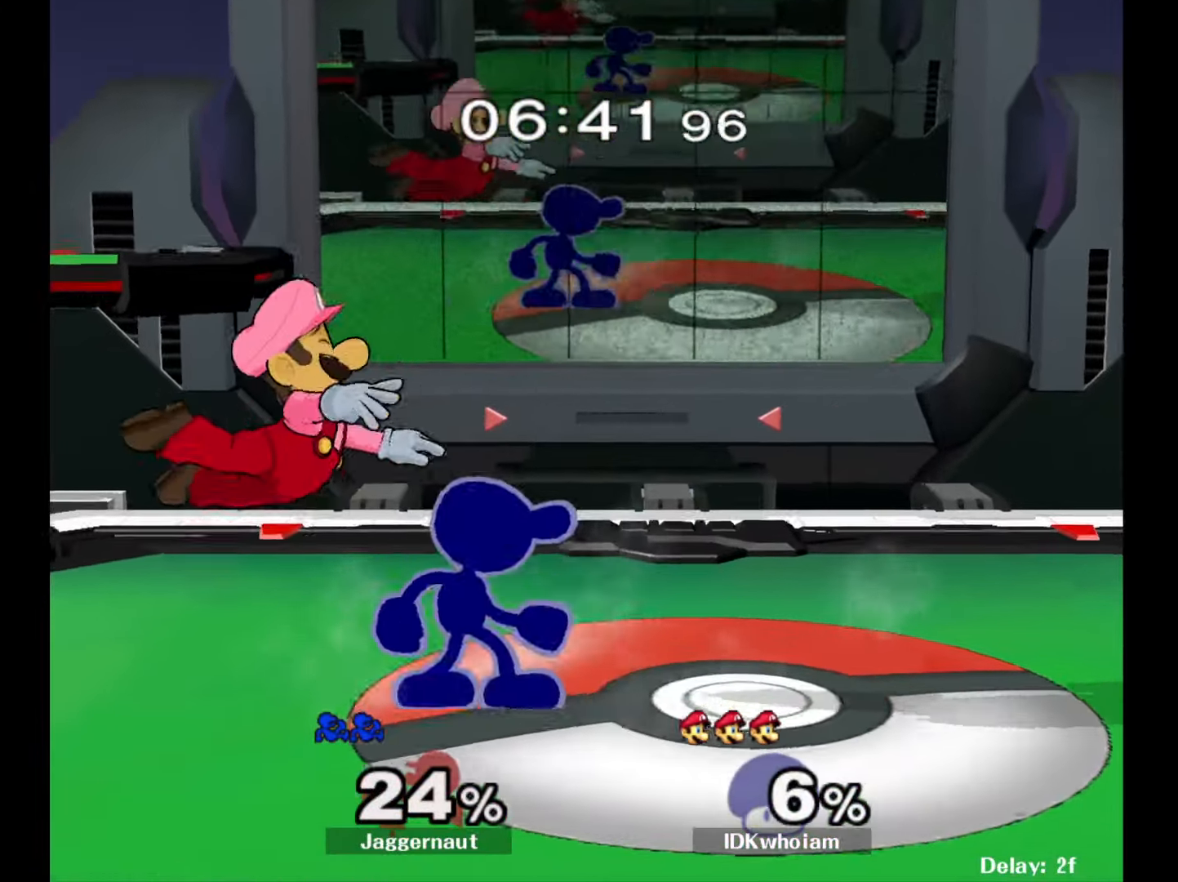
{"buttons": [], "left_stick": "left", "right_stick": "center", "events": [[34, "A", "down"], [134, "A", "up"], [267, "left_stick", "right"], [384, "Y", "down"], [417, "Y", "up"], [434, "left_stick", "left"]]}
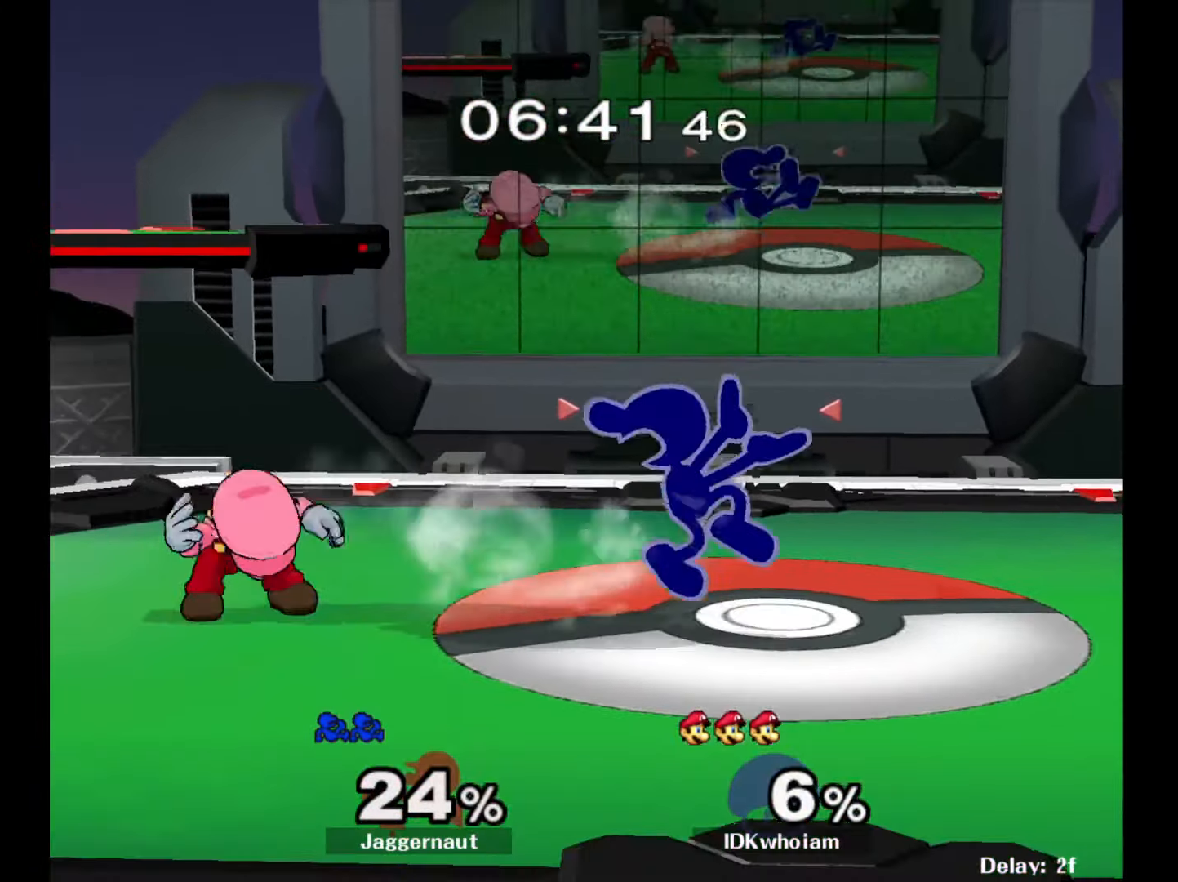
{"buttons": [], "left_stick": "up-left", "right_stick": "center", "events": [[17, "A", "down"], [134, "A", "up"], [400, "left_stick", "up-left"]]}
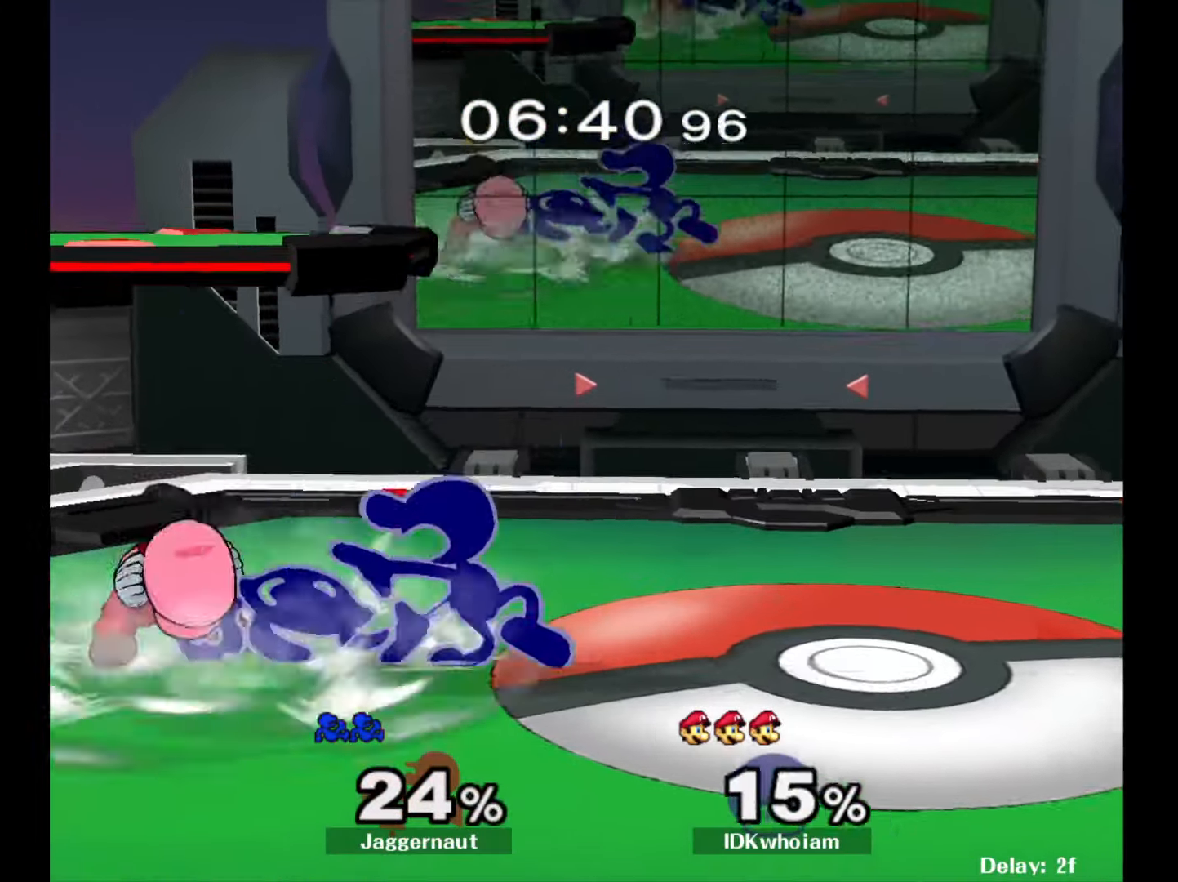
{"buttons": ["R1"], "left_stick": "center", "right_stick": "center", "events": [[50, "R1", "down"], [84, "left_stick", "left"], [300, "left_stick", "center"]]}
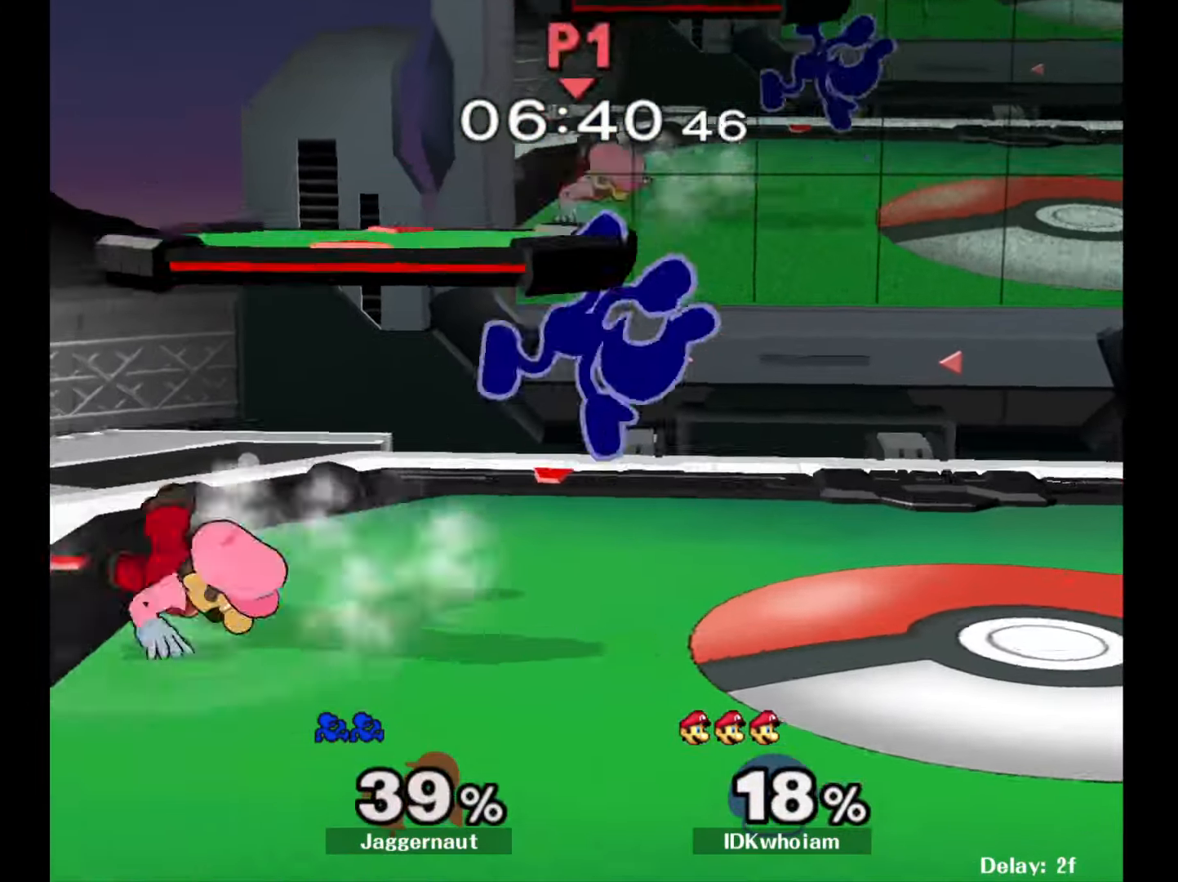
{"buttons": [], "left_stick": "up-right", "right_stick": "center", "events": [[134, "R1", "up"], [217, "left_stick", "right"], [350, "Y", "down"], [384, "left_stick", "center"], [467, "Y", "up"], [484, "left_stick", "up-right"]]}
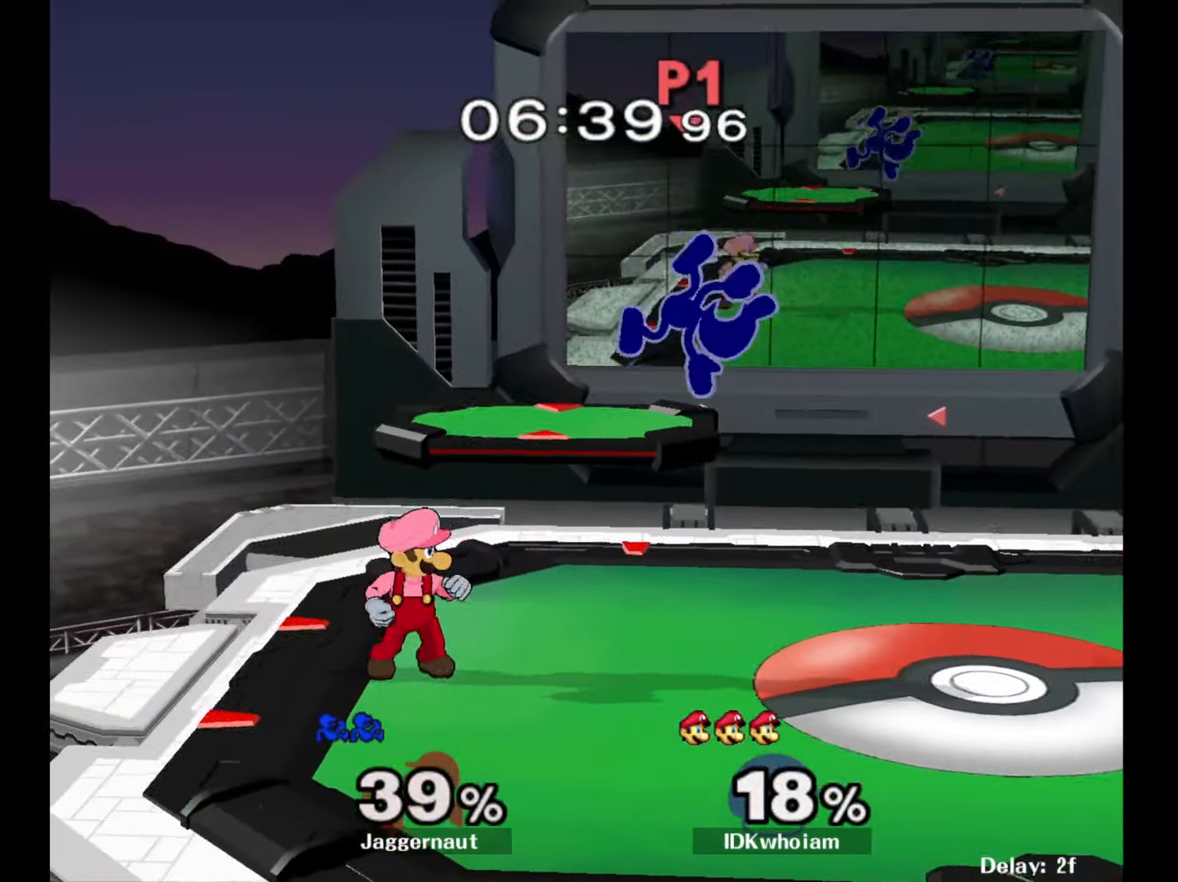
{"buttons": [], "left_stick": "center", "right_stick": "center", "events": [[34, "Y", "down"], [117, "Y", "up"], [167, "Y", "down"], [317, "Y", "up"], [434, "left_stick", "center"]]}
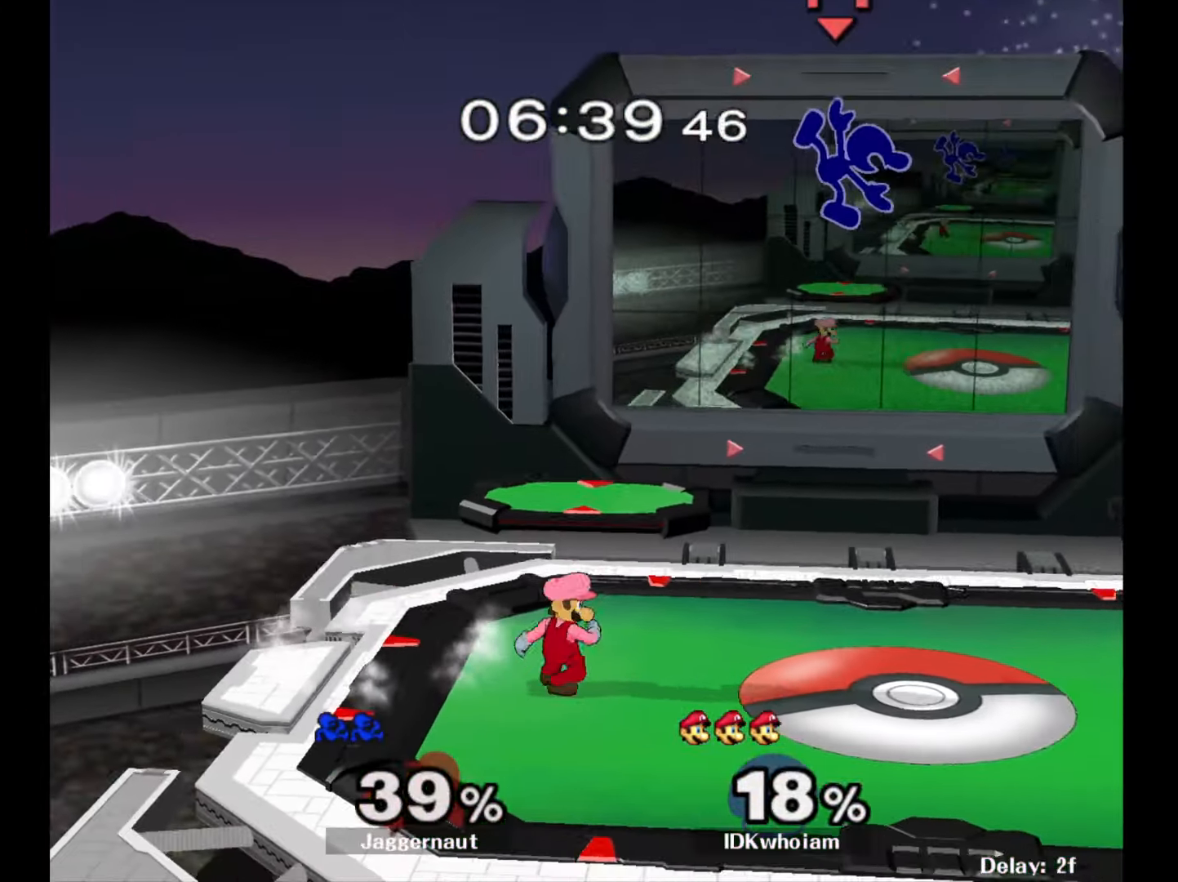
{"buttons": ["R1"], "left_stick": "down-right", "right_stick": "center", "events": [[67, "left_stick", "down"], [167, "left_stick", "down-right"], [300, "left_stick", "right"], [467, "left_stick", "down-right"], [500, "R1", "down"]]}
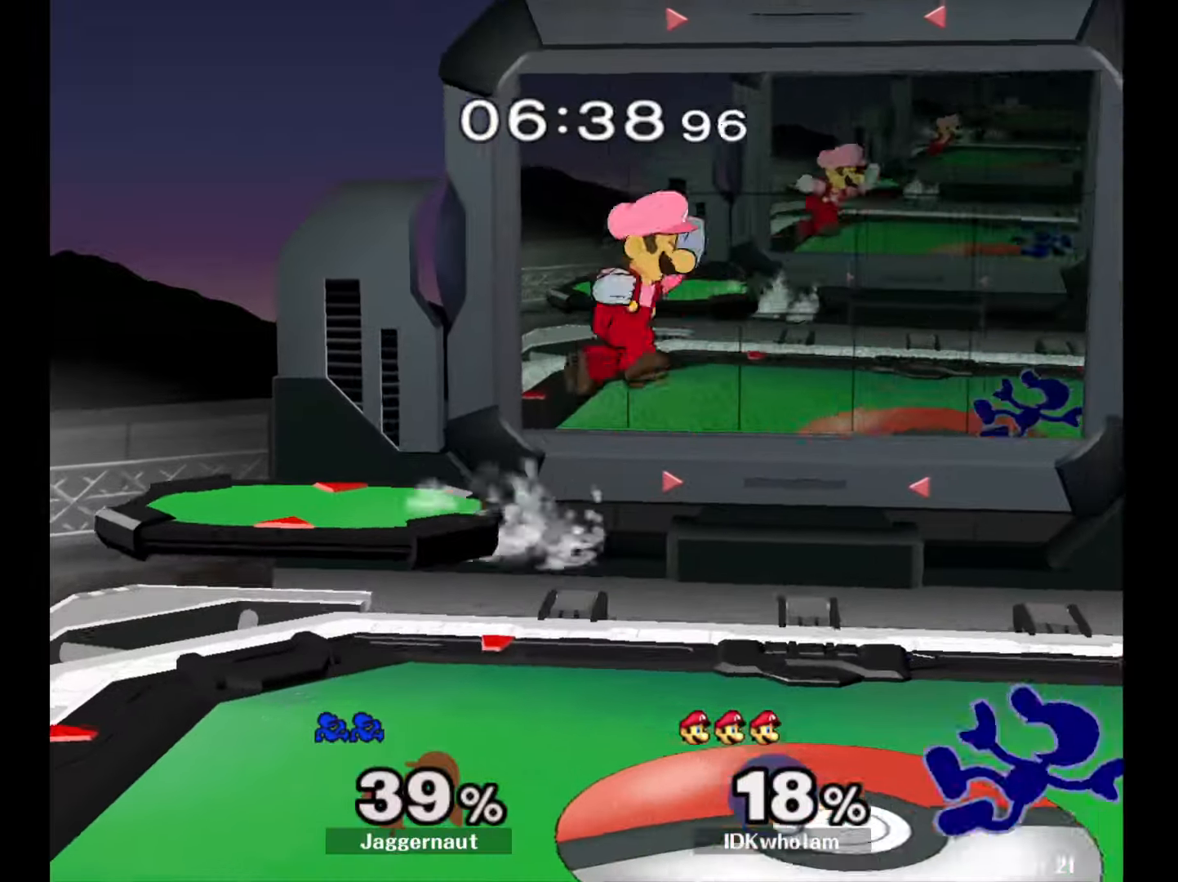
{"buttons": ["R1"], "left_stick": "down-left", "right_stick": "center", "events": [[134, "R1", "up"], [134, "left_stick", "down"], [334, "left_stick", "down-left"], [367, "Y", "down"], [434, "R1", "down"], [500, "Y", "up"]]}
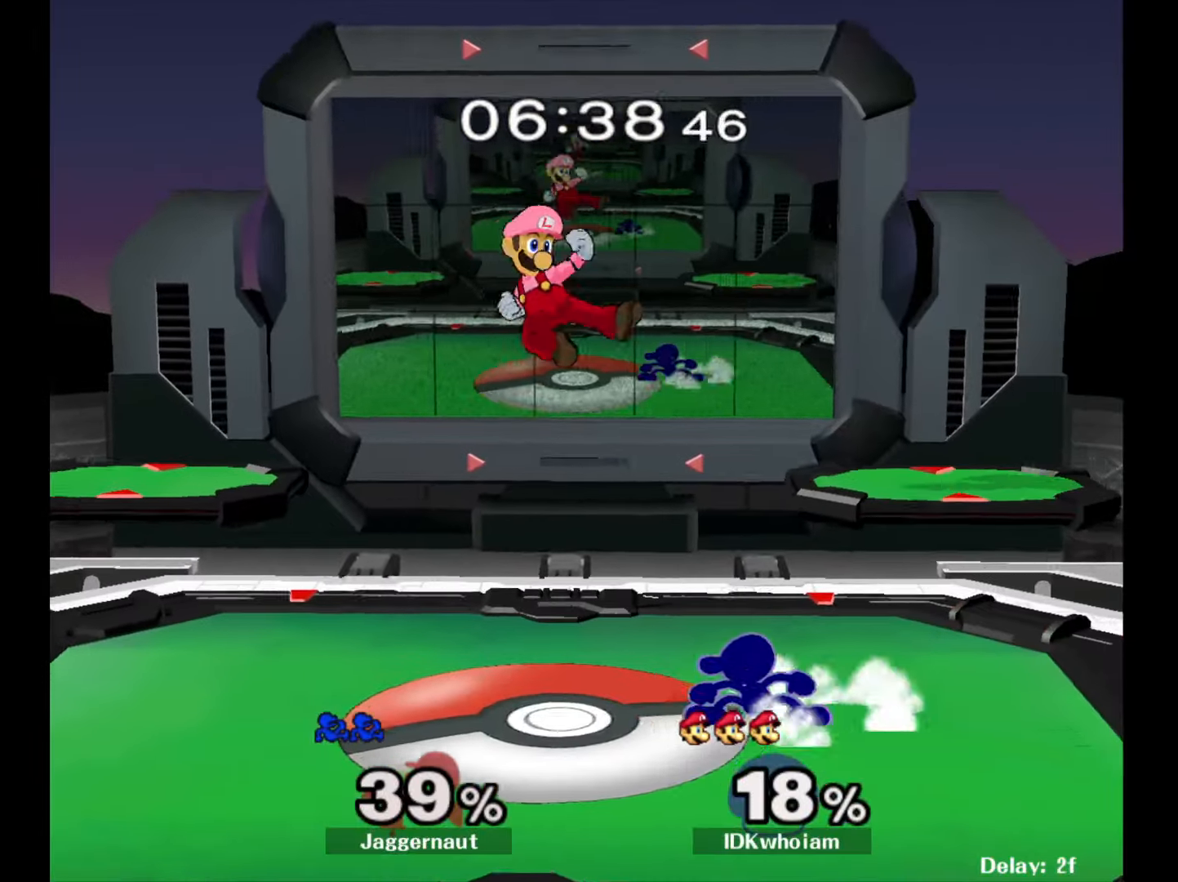
{"buttons": ["A"], "left_stick": "down", "right_stick": "center", "events": [[50, "left_stick", "down"], [67, "R1", "up"], [434, "A", "down"]]}
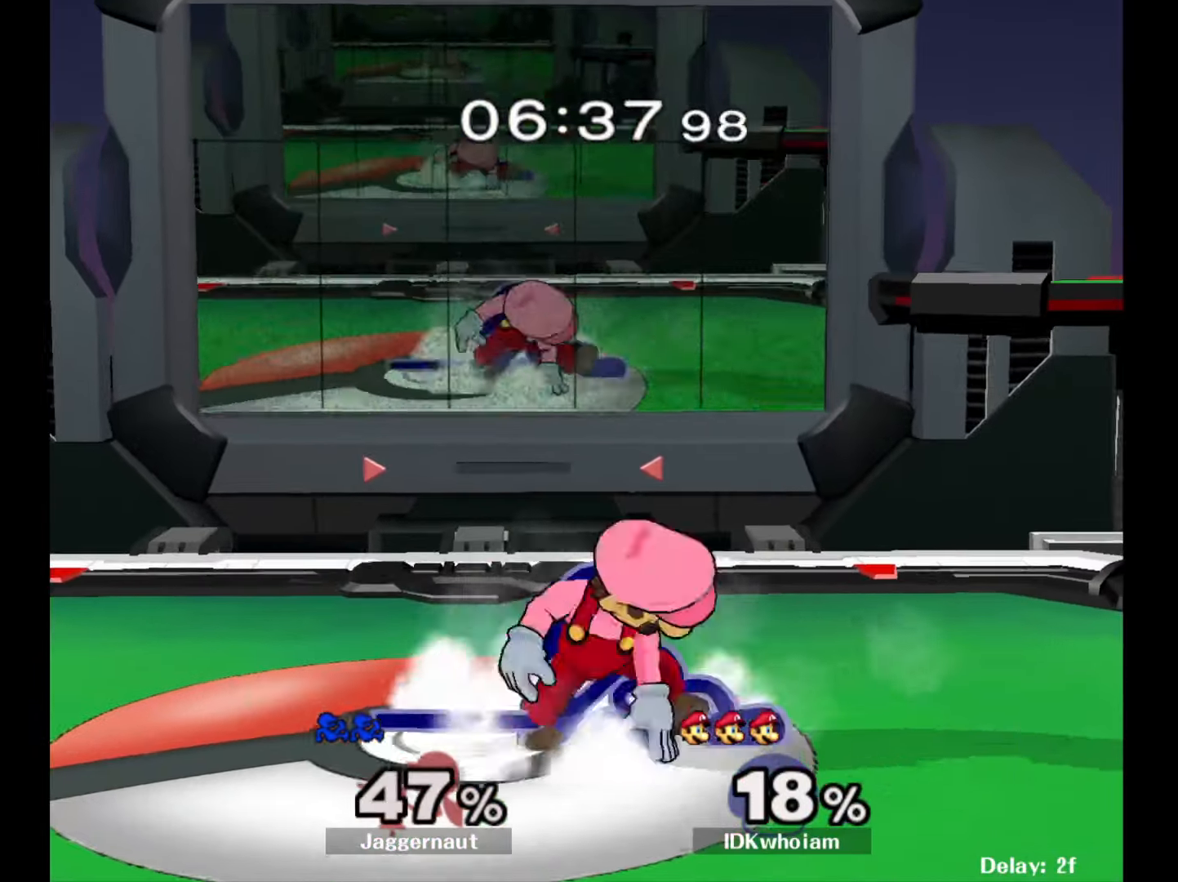
{"buttons": ["Y"], "left_stick": "left", "right_stick": "center", "events": [[50, "A", "up"], [117, "A", "down"], [167, "A", "up"], [217, "left_stick", "center"], [467, "left_stick", "left"], [500, "Y", "down"]]}
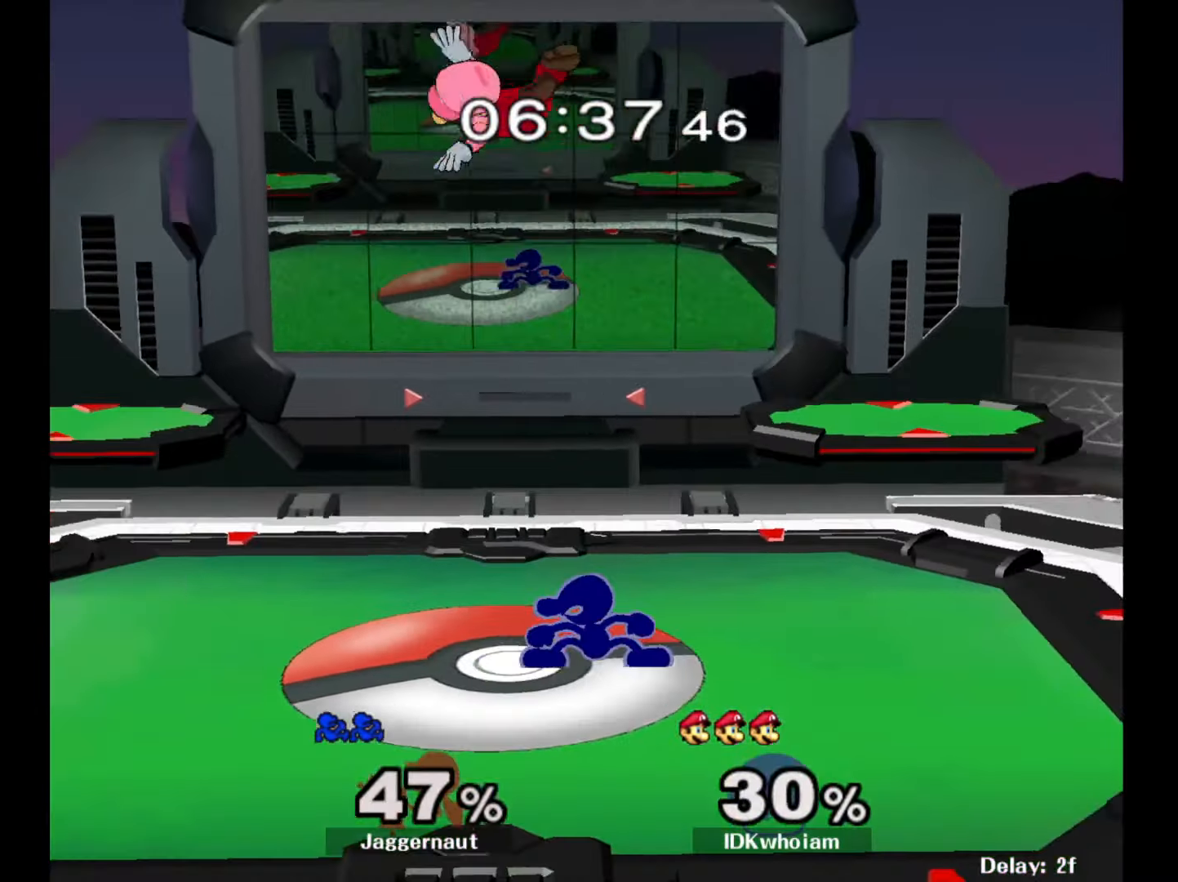
{"buttons": [], "left_stick": "right", "right_stick": "center", "events": [[17, "left_stick", "center"], [84, "A", "down"], [134, "Y", "up"], [200, "A", "up"], [200, "left_stick", "right"]]}
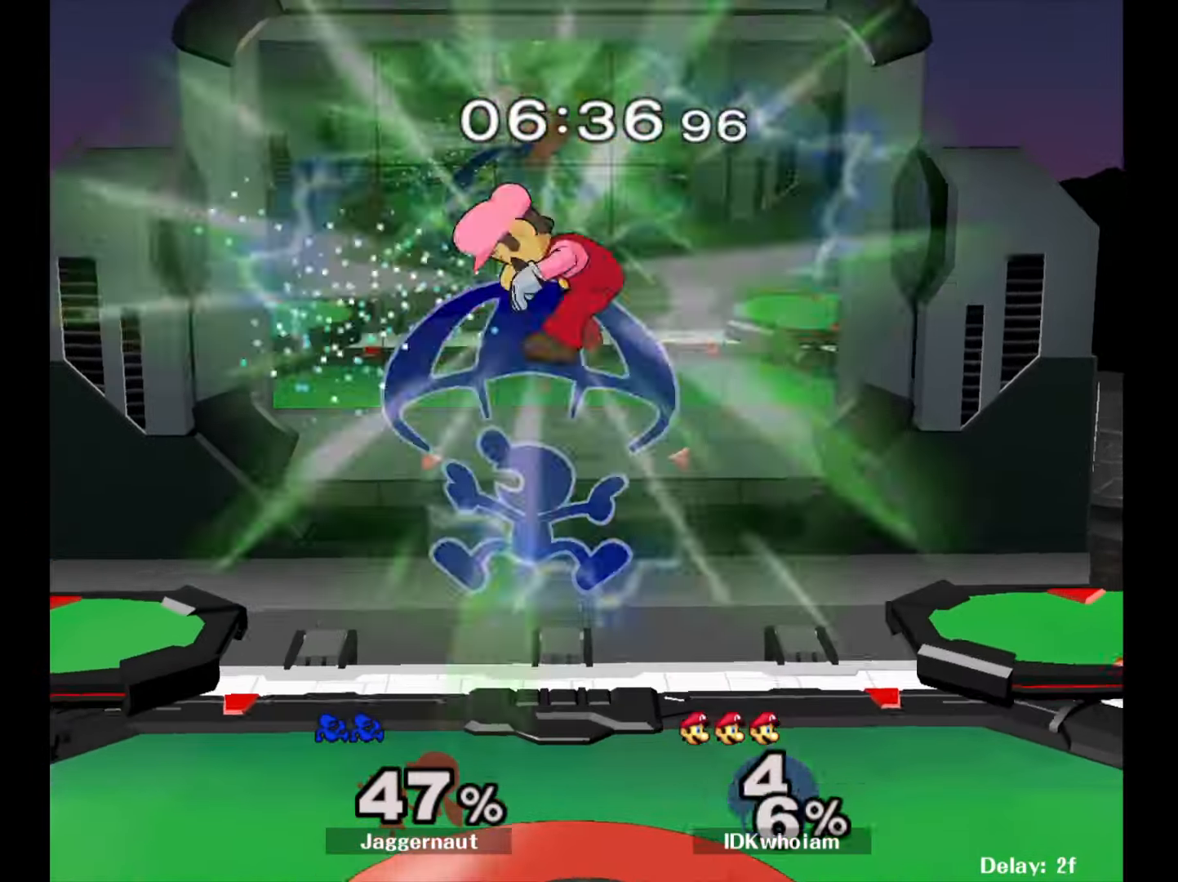
{"buttons": [], "left_stick": "center", "right_stick": "center", "events": [[484, "left_stick", "center"]]}
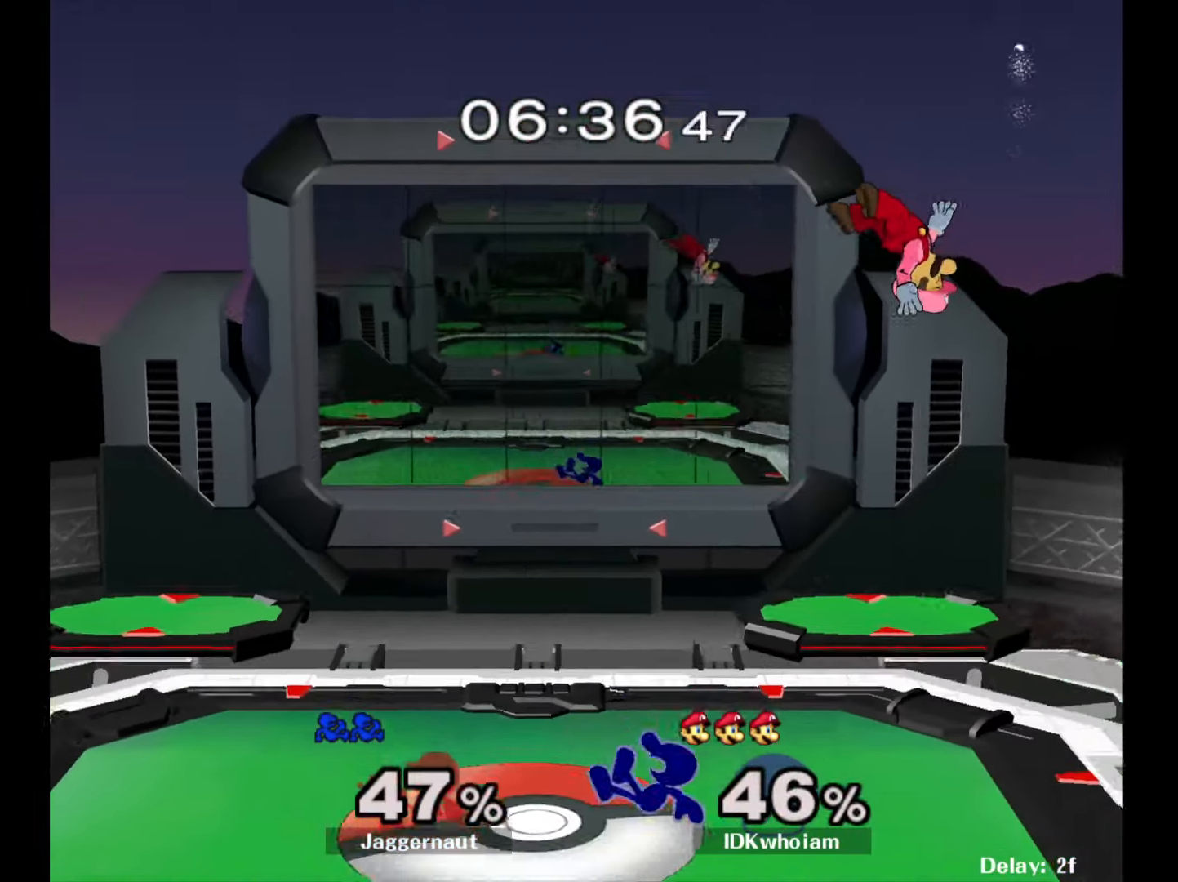
{"buttons": [], "left_stick": "right", "right_stick": "center", "events": [[84, "left_stick", "right"], [150, "Y", "down"], [167, "Y", "up"], [200, "left_stick", "center"], [250, "A", "down"], [334, "left_stick", "right"], [350, "A", "up"]]}
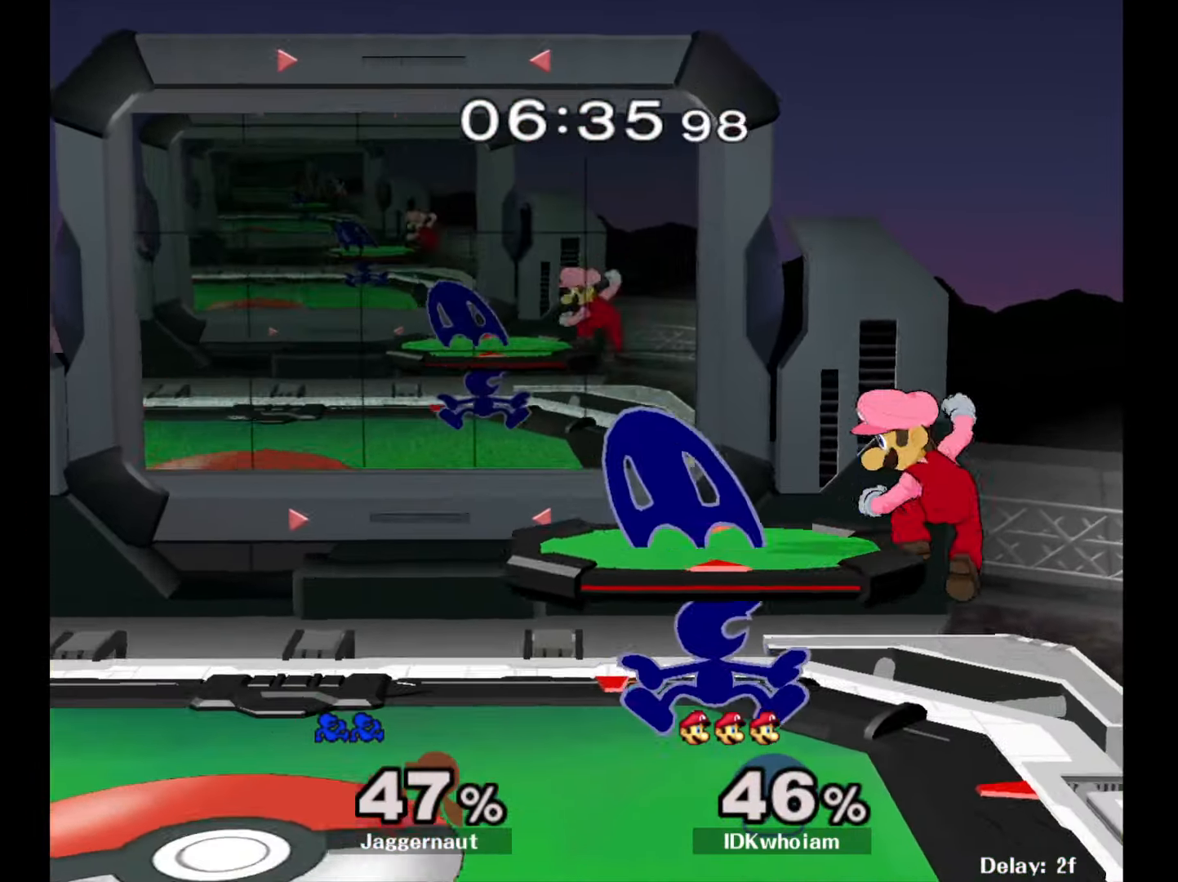
{"buttons": [], "left_stick": "center", "right_stick": "center", "events": [[267, "R1", "down"], [267, "left_stick", "down"], [417, "left_stick", "center"], [434, "R1", "up"]]}
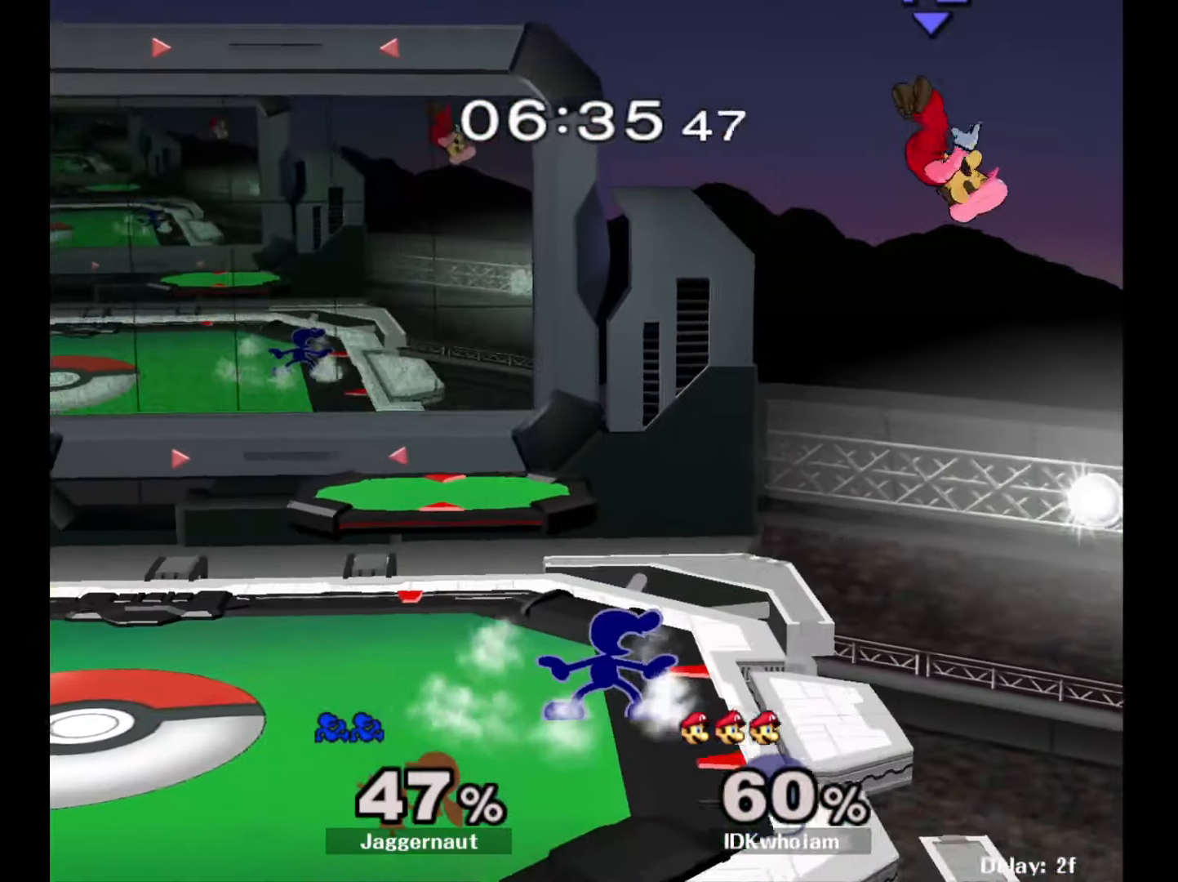
{"buttons": ["Y"], "left_stick": "right", "right_stick": "center", "events": [[67, "left_stick", "right"], [217, "Y", "down"]]}
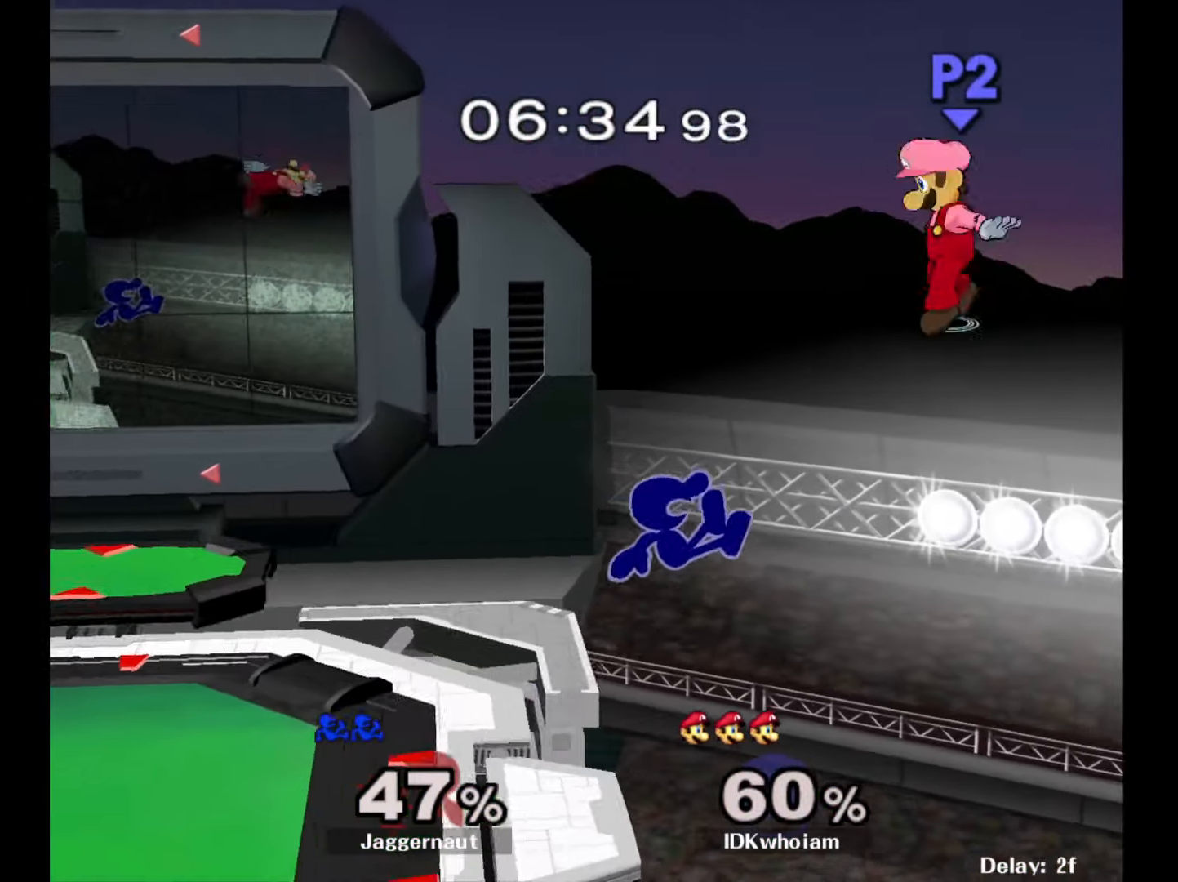
{"buttons": [], "left_stick": "left", "right_stick": "center", "events": [[34, "A", "down"], [150, "Y", "up"], [250, "left_stick", "left"], [267, "A", "up"]]}
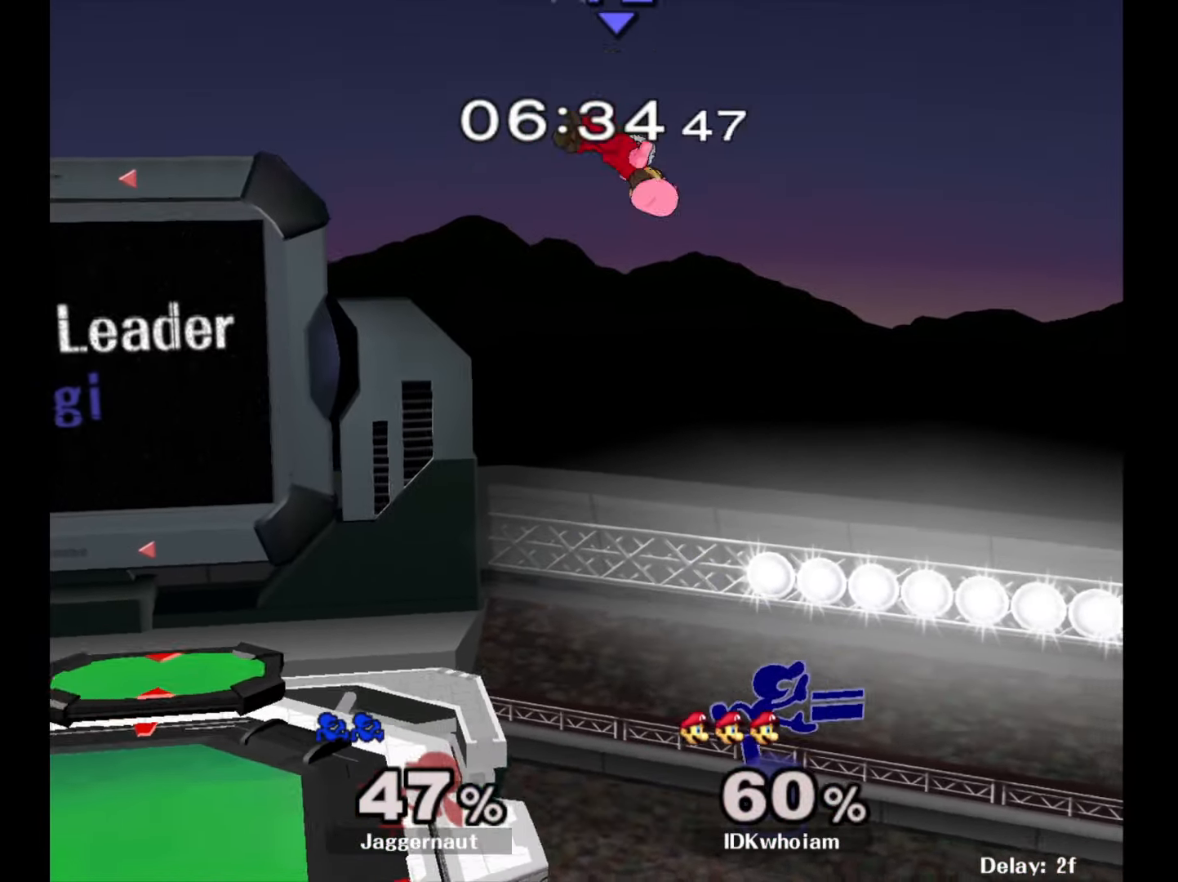
{"buttons": ["A"], "left_stick": "center", "right_stick": "center", "events": [[317, "Y", "down"], [417, "A", "down"], [417, "left_stick", "center"], [467, "Y", "up"]]}
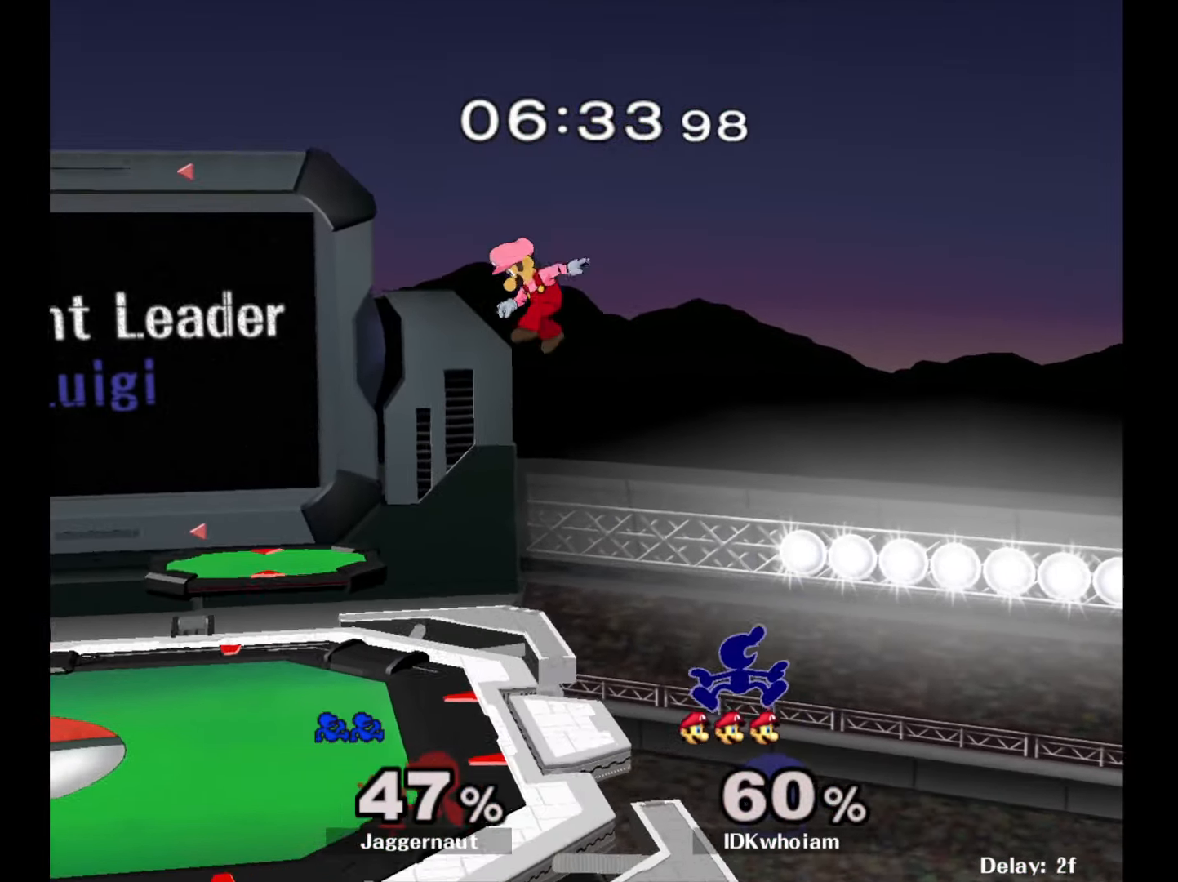
{"buttons": ["R1"], "left_stick": "left", "right_stick": "center", "events": [[67, "left_stick", "left"], [267, "A", "up"], [467, "R1", "down"]]}
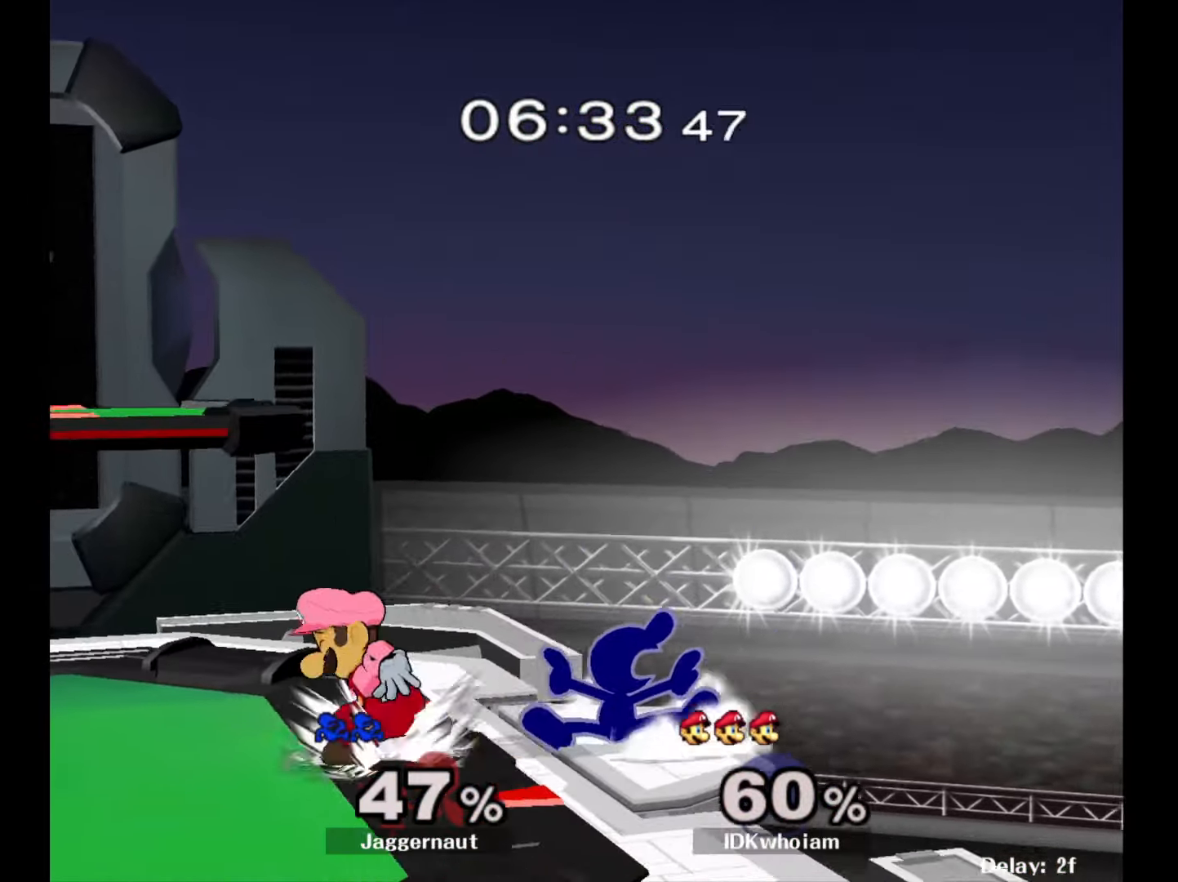
{"buttons": ["R1"], "left_stick": "left", "right_stick": "center", "events": []}
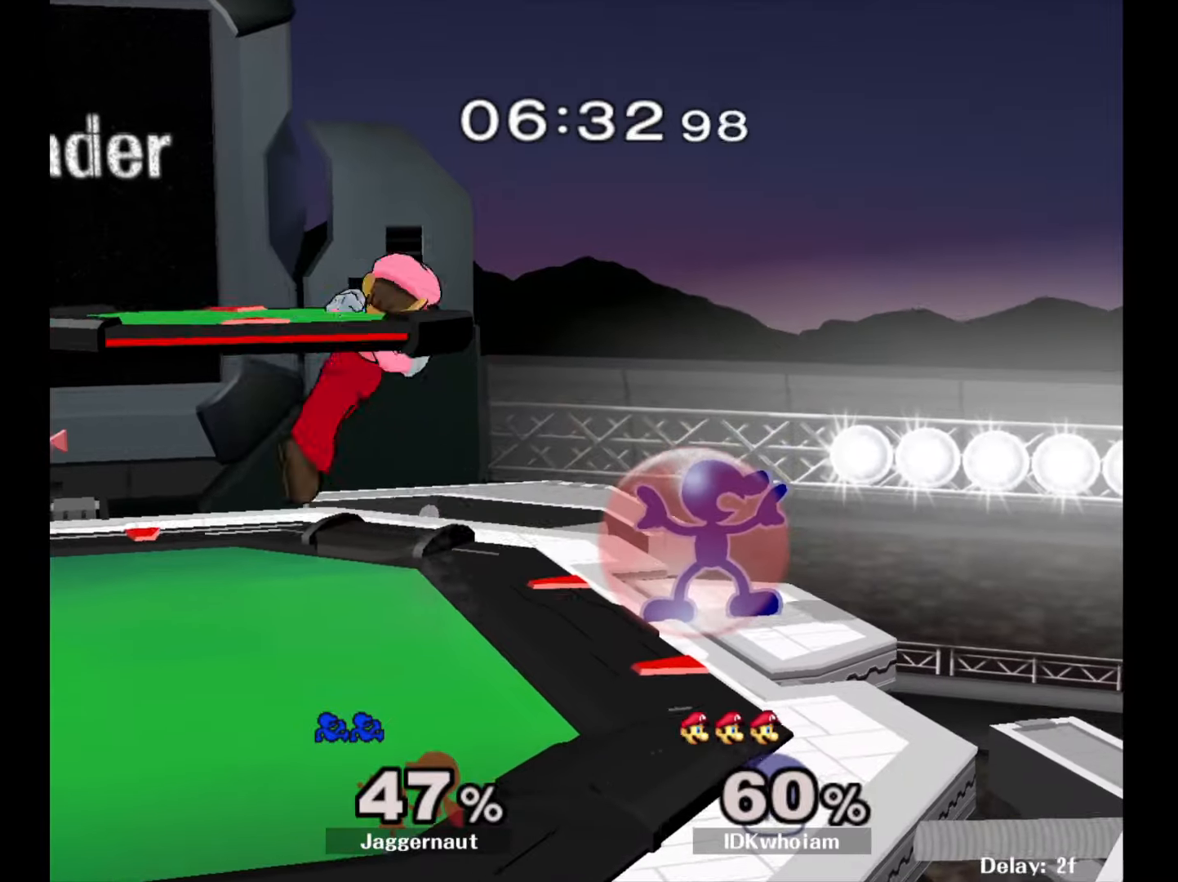
{"buttons": ["Y"], "left_stick": "left", "right_stick": "center", "events": [[284, "Y", "down"], [500, "R1", "up"]]}
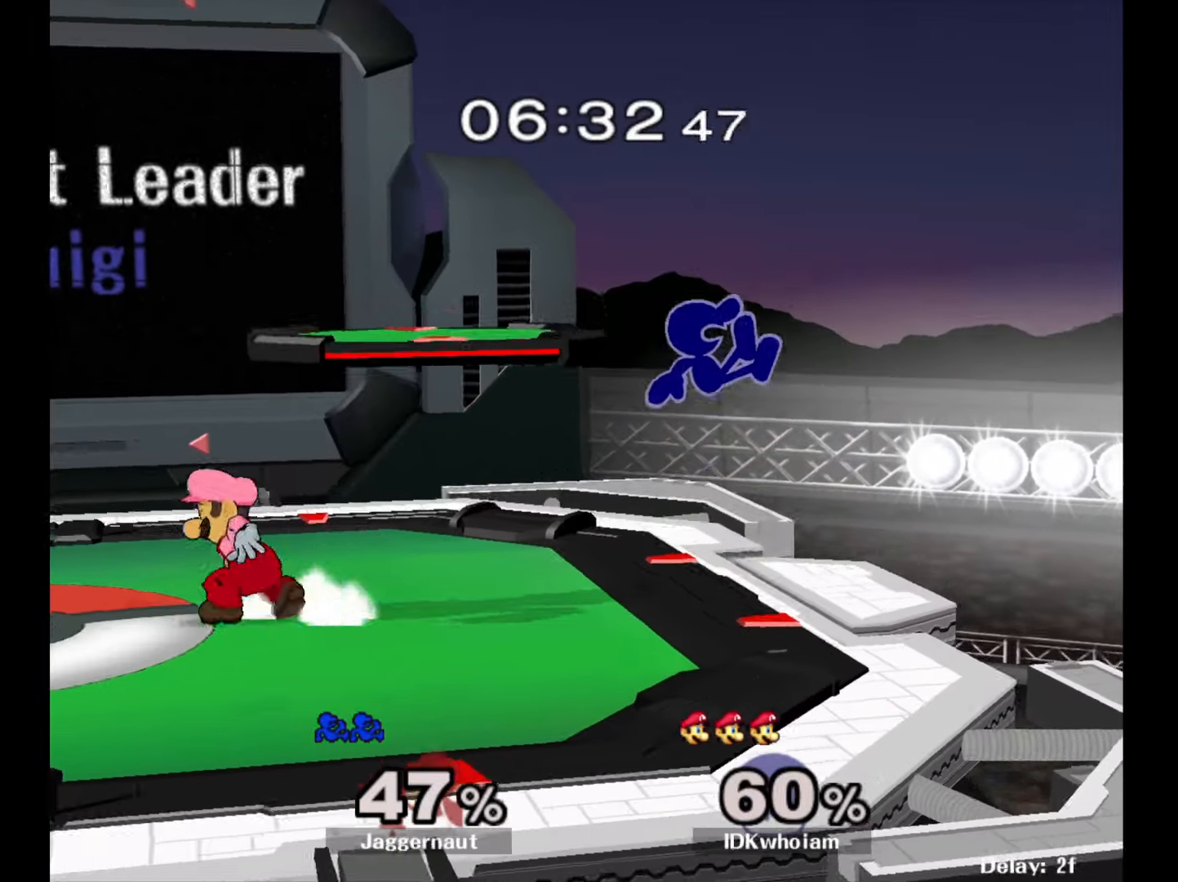
{"buttons": [], "left_stick": "down-right", "right_stick": "center", "events": [[50, "Y", "up"], [84, "left_stick", "right"], [334, "left_stick", "down-right"]]}